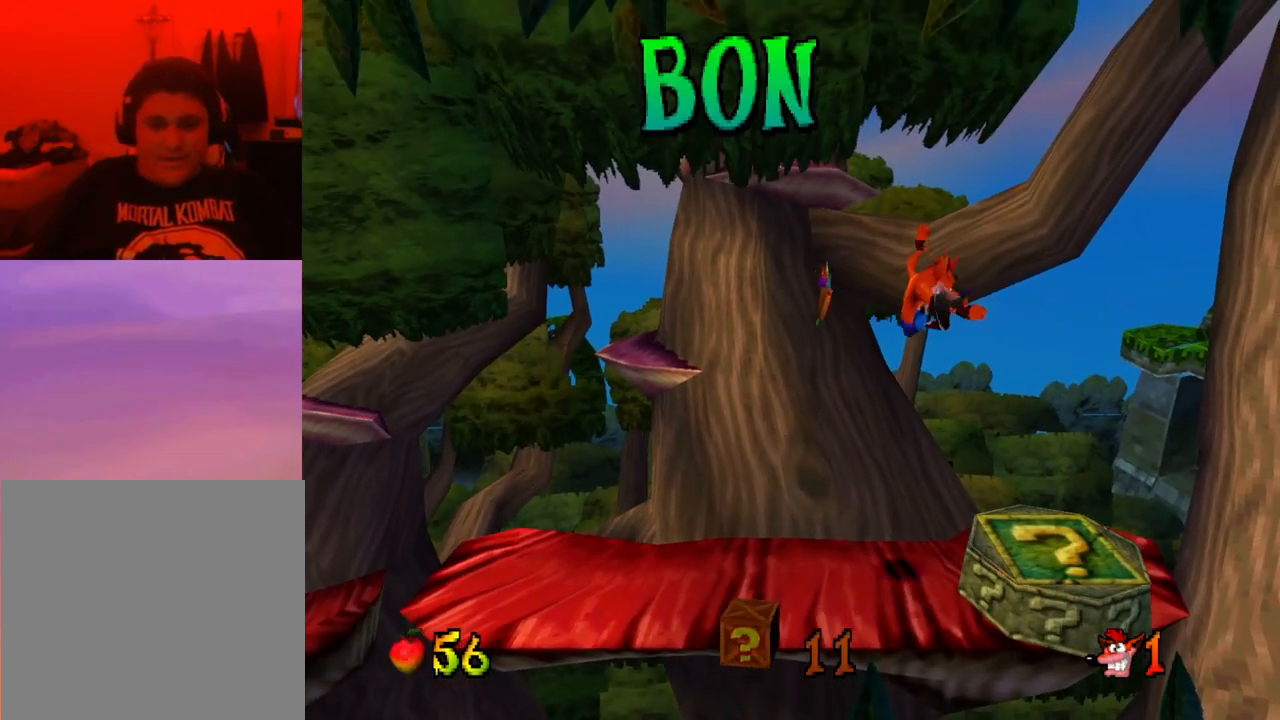
Gameplay with a controller (PlayStation layout); each line is a JSON object with the inputs held at the frame after it. "events" lists button and stick changes between this image and that frame as [ms after this image, input, new state], when the widget could be followed in between. Not read: left_stick right_stick.
{"buttons": [], "events": [[167, "R1", "down"], [233, "DPAD_RIGHT", "up"], [333, "R1", "up"]]}
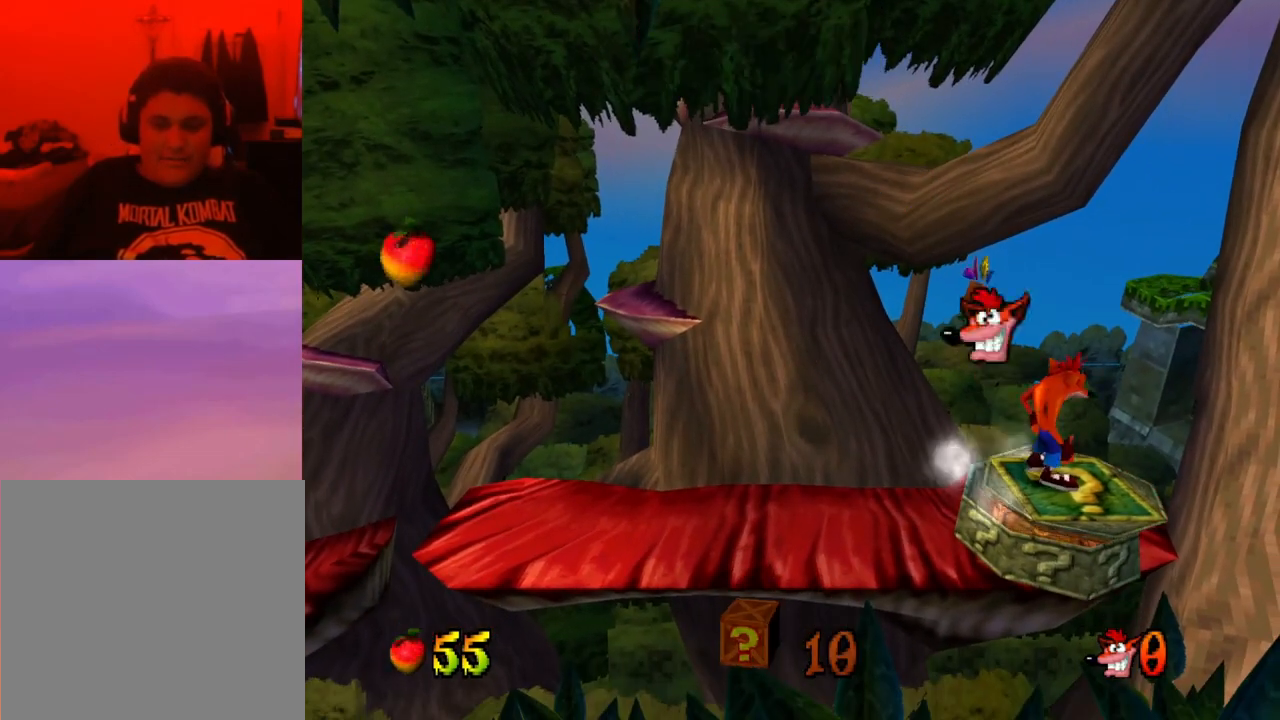
{"buttons": [], "events": []}
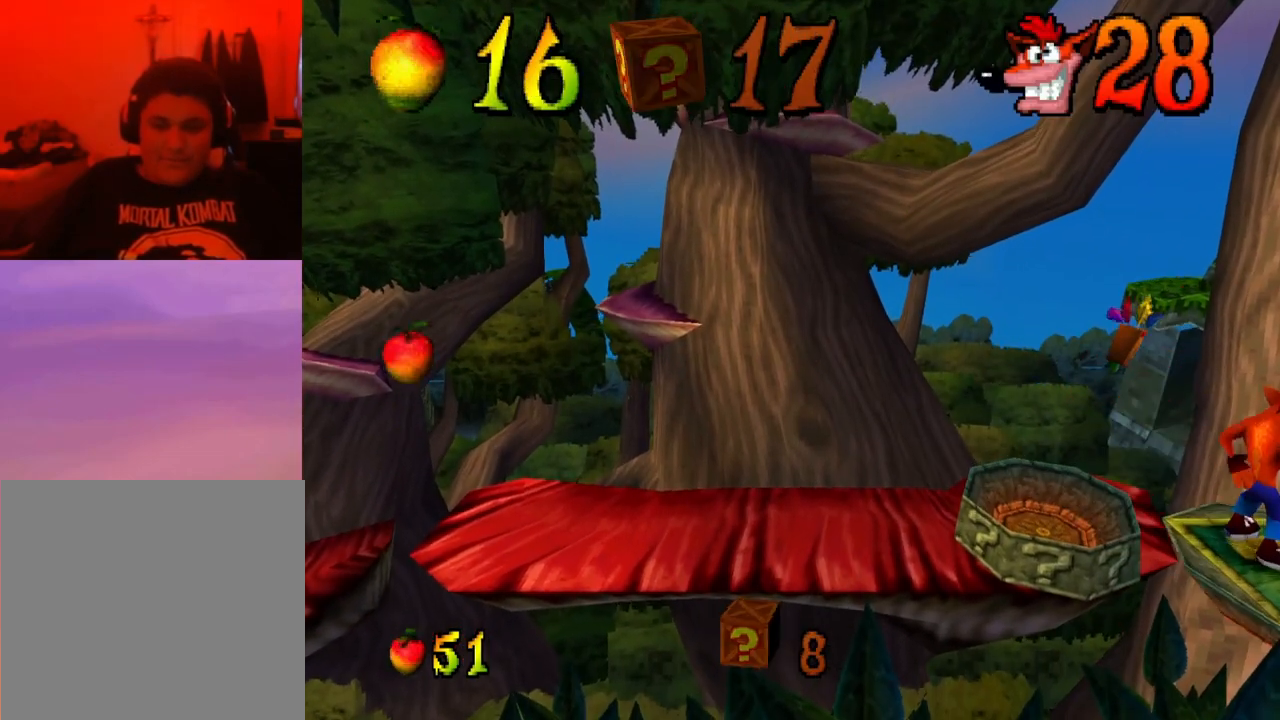
{"buttons": [], "events": []}
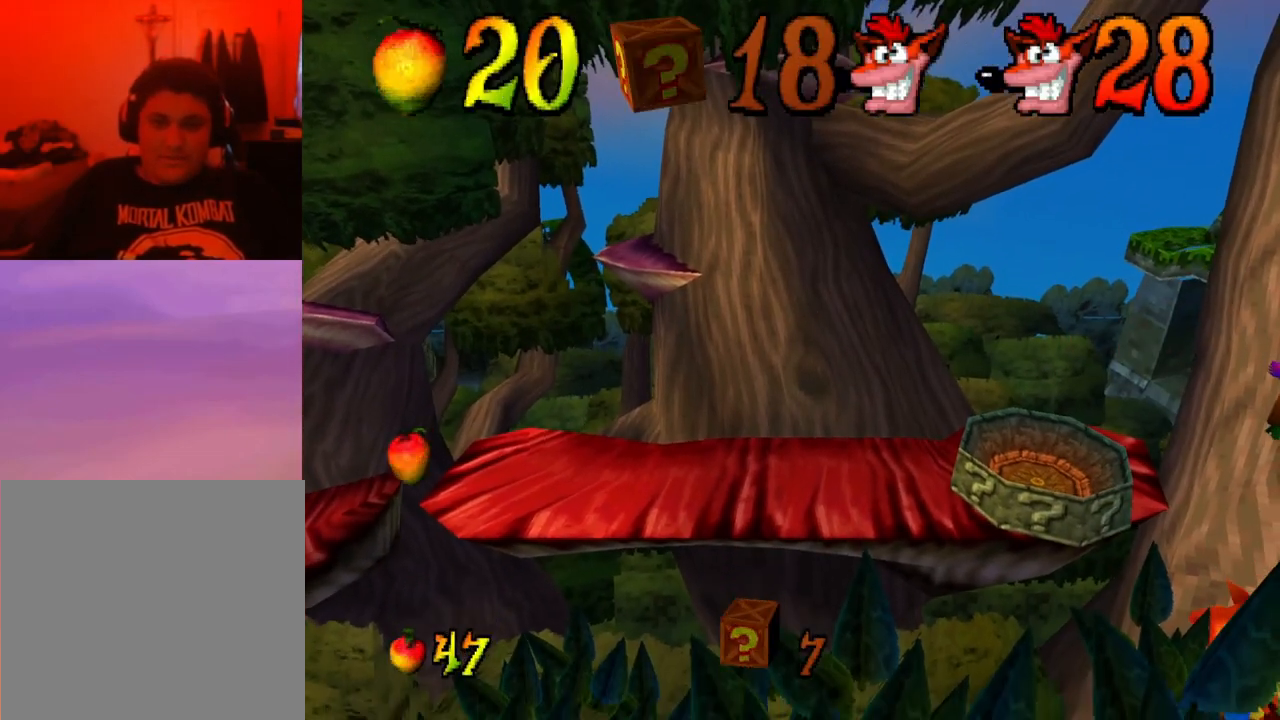
{"buttons": [], "events": []}
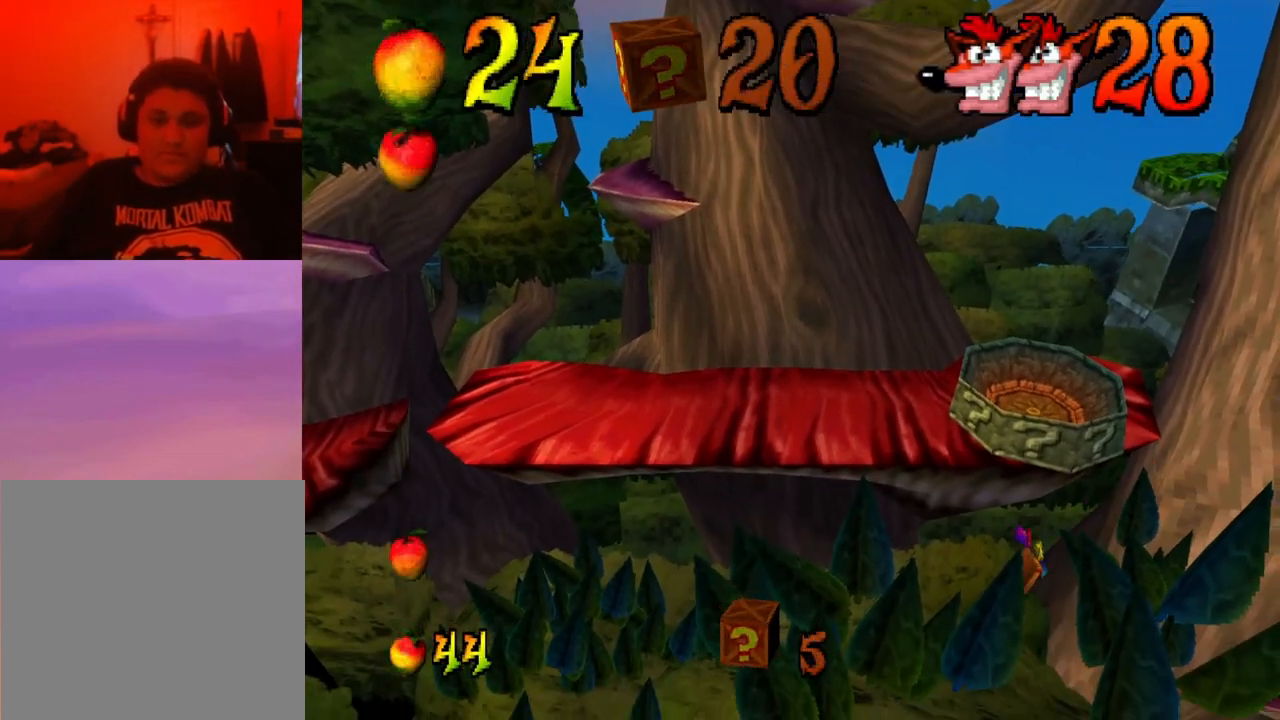
{"buttons": [], "events": []}
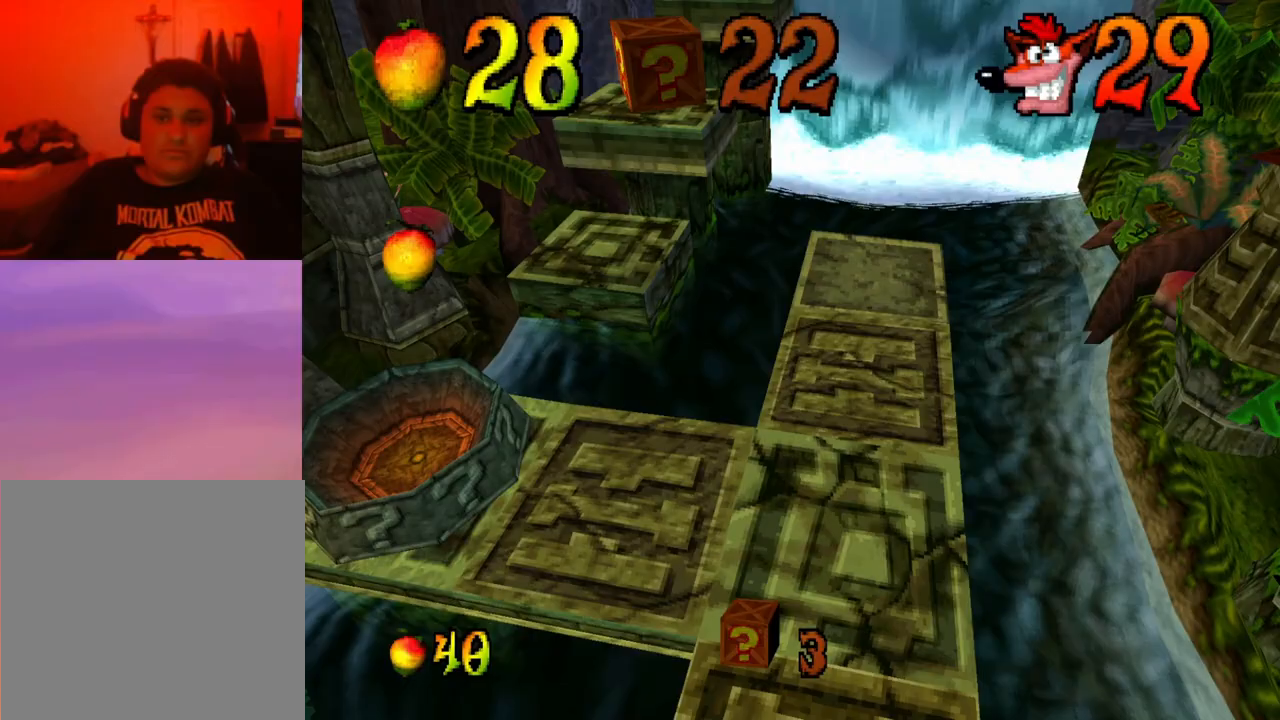
{"buttons": [], "events": []}
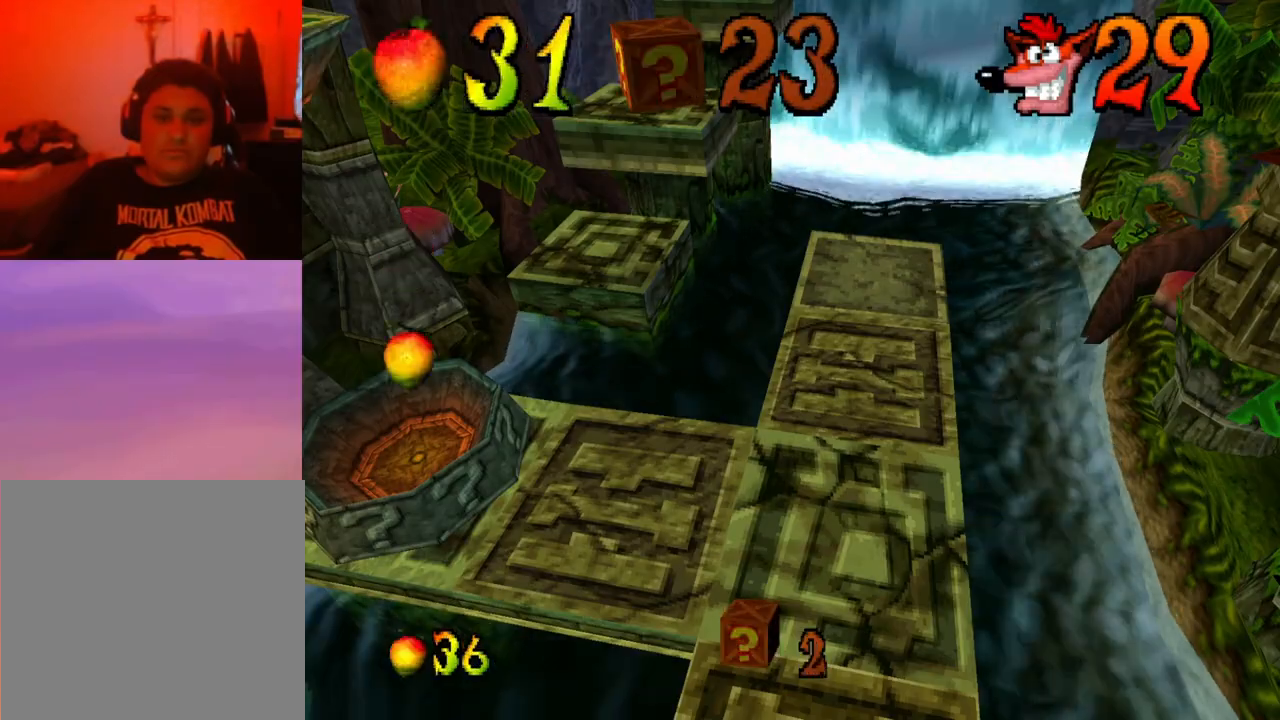
{"buttons": [], "events": []}
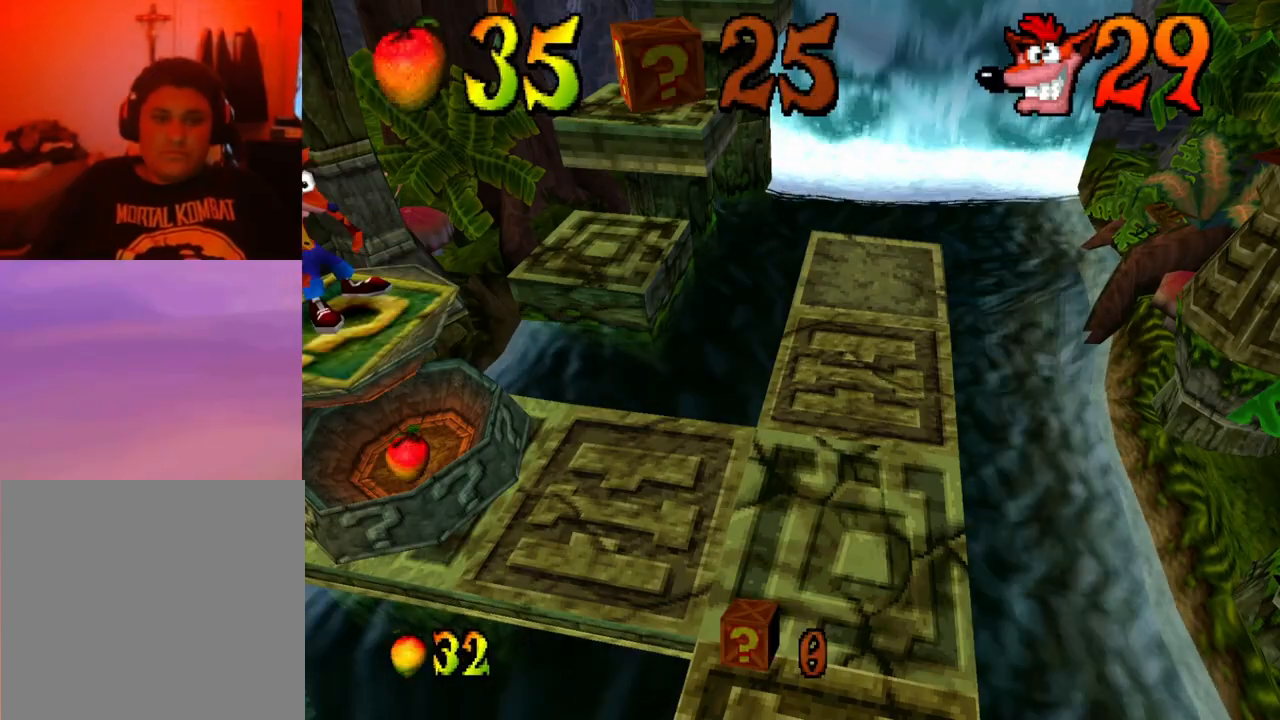
{"buttons": [], "events": []}
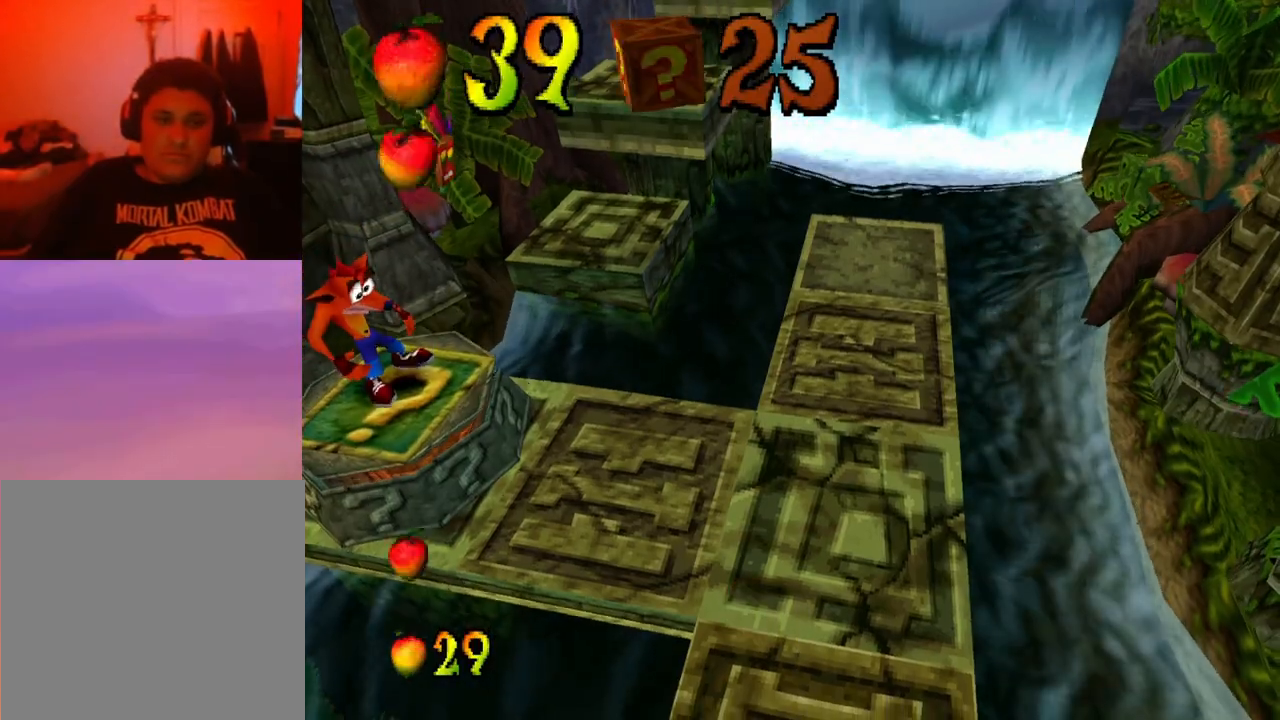
{"buttons": [], "events": []}
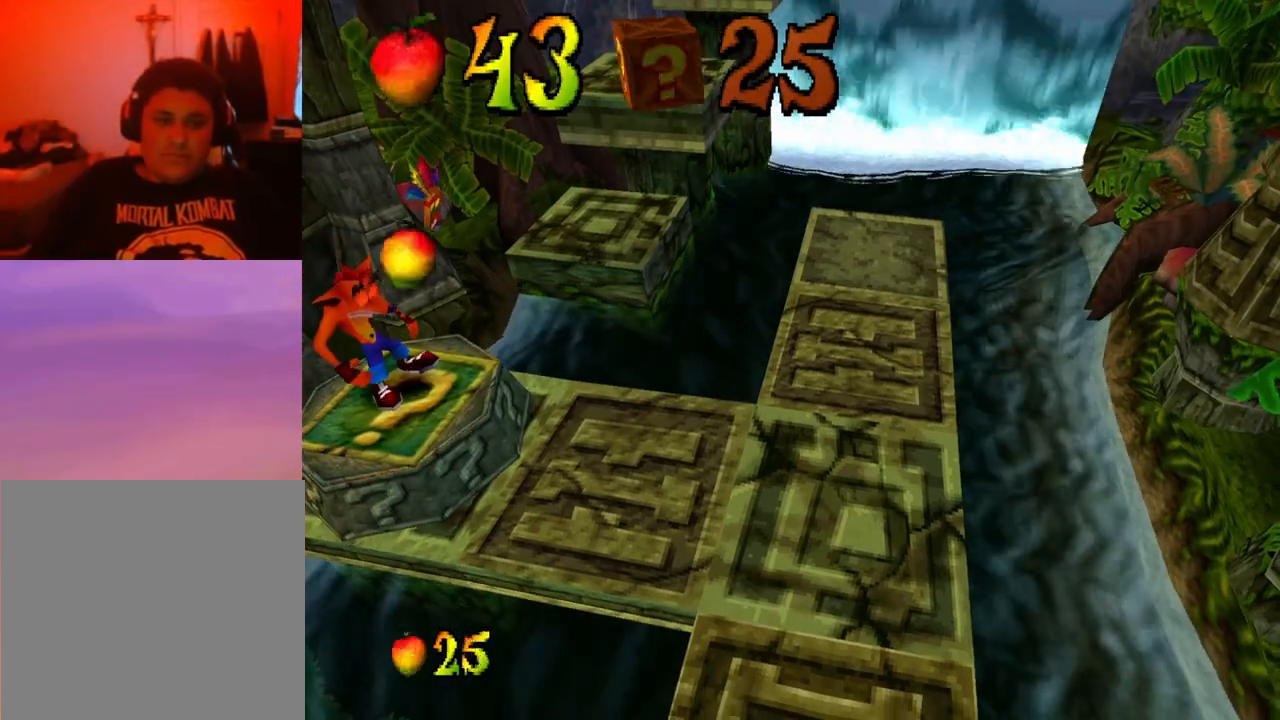
{"buttons": ["DPAD_RIGHT"], "events": [[267, "DPAD_RIGHT", "down"]]}
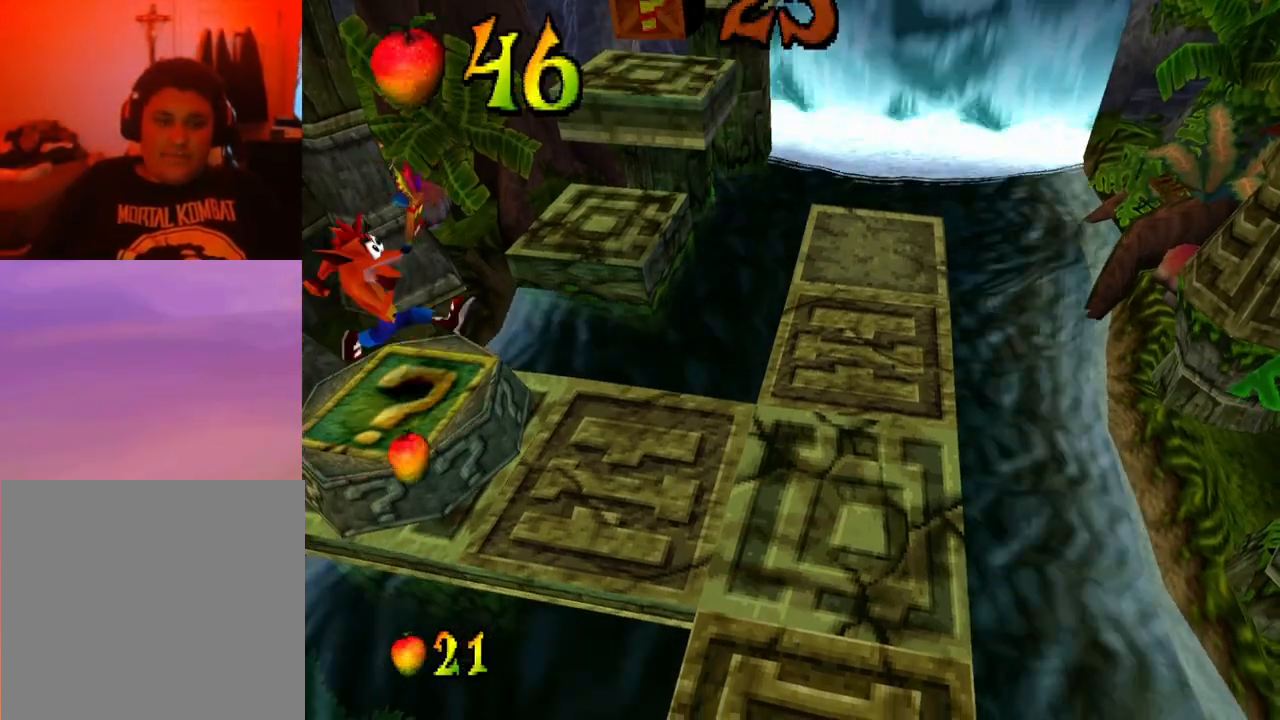
{"buttons": ["DPAD_RIGHT"], "events": []}
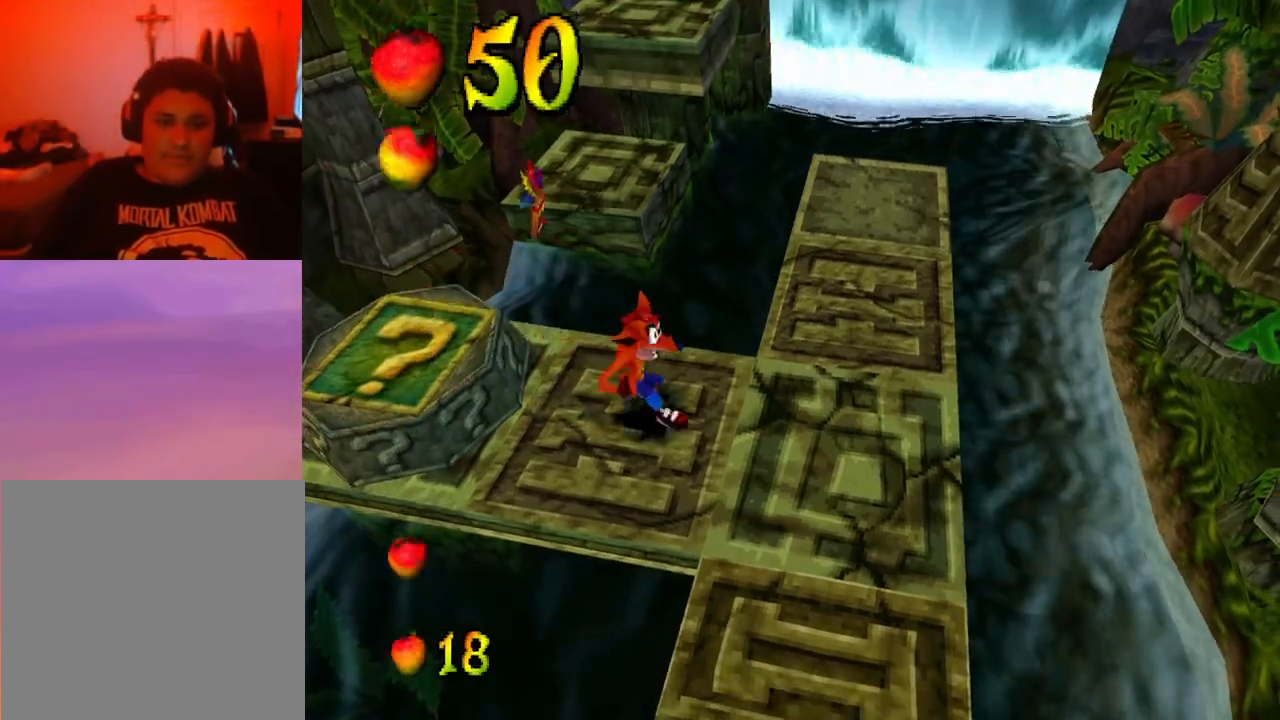
{"buttons": ["DPAD_UP"], "events": [[300, "DPAD_RIGHT", "up"], [333, "DPAD_UP", "down"]]}
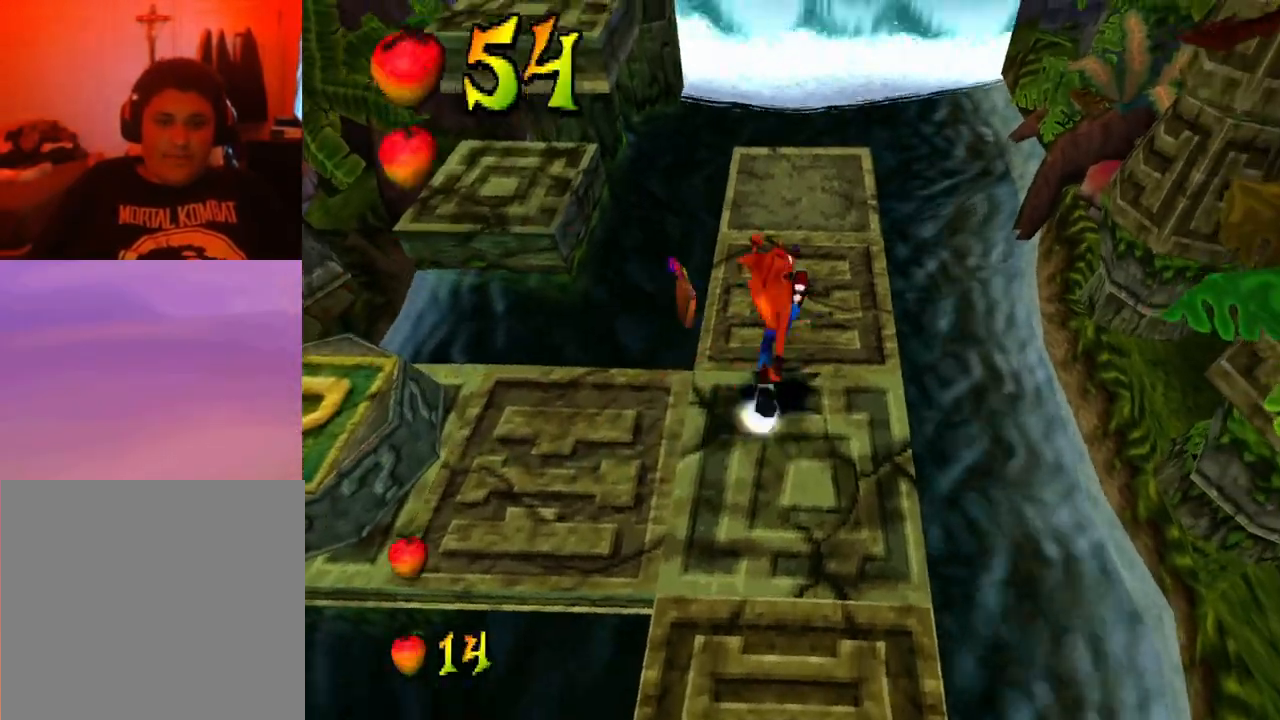
{"buttons": ["DPAD_UP"], "events": []}
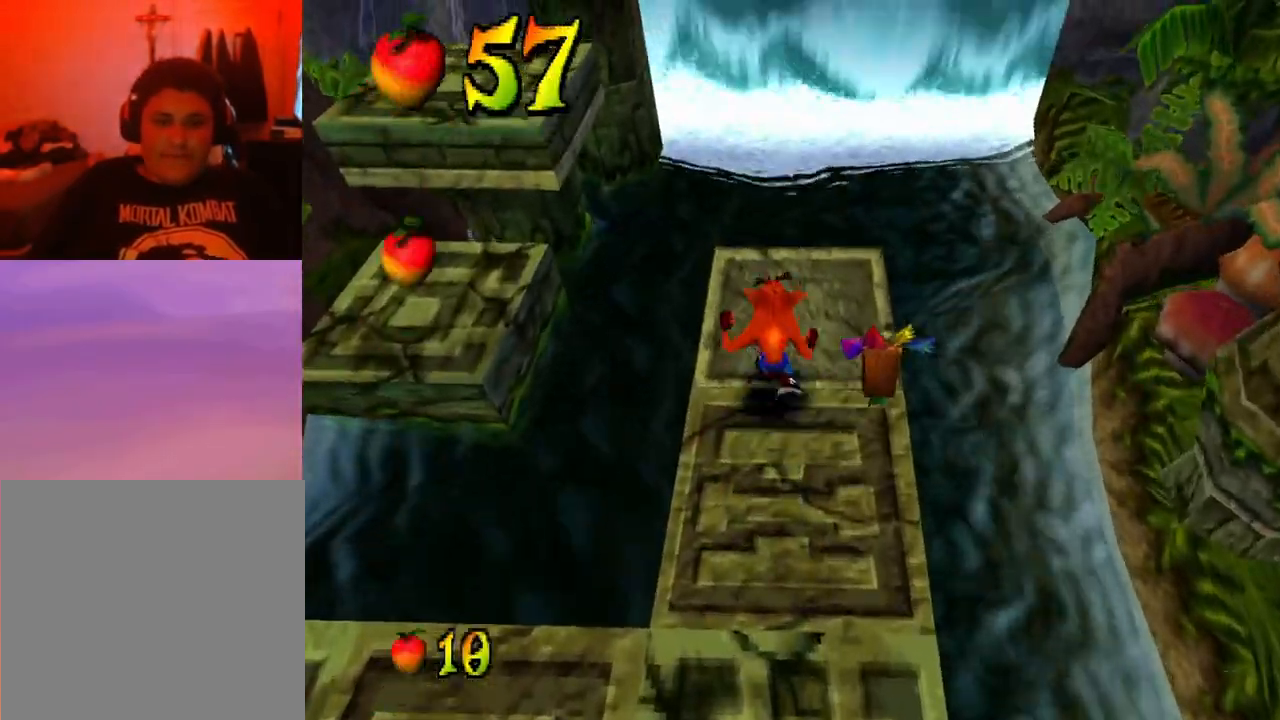
{"buttons": ["CROSS", "DPAD_LEFT"], "events": [[100, "DPAD_UP", "up"], [267, "DPAD_LEFT", "down"], [433, "CROSS", "down"]]}
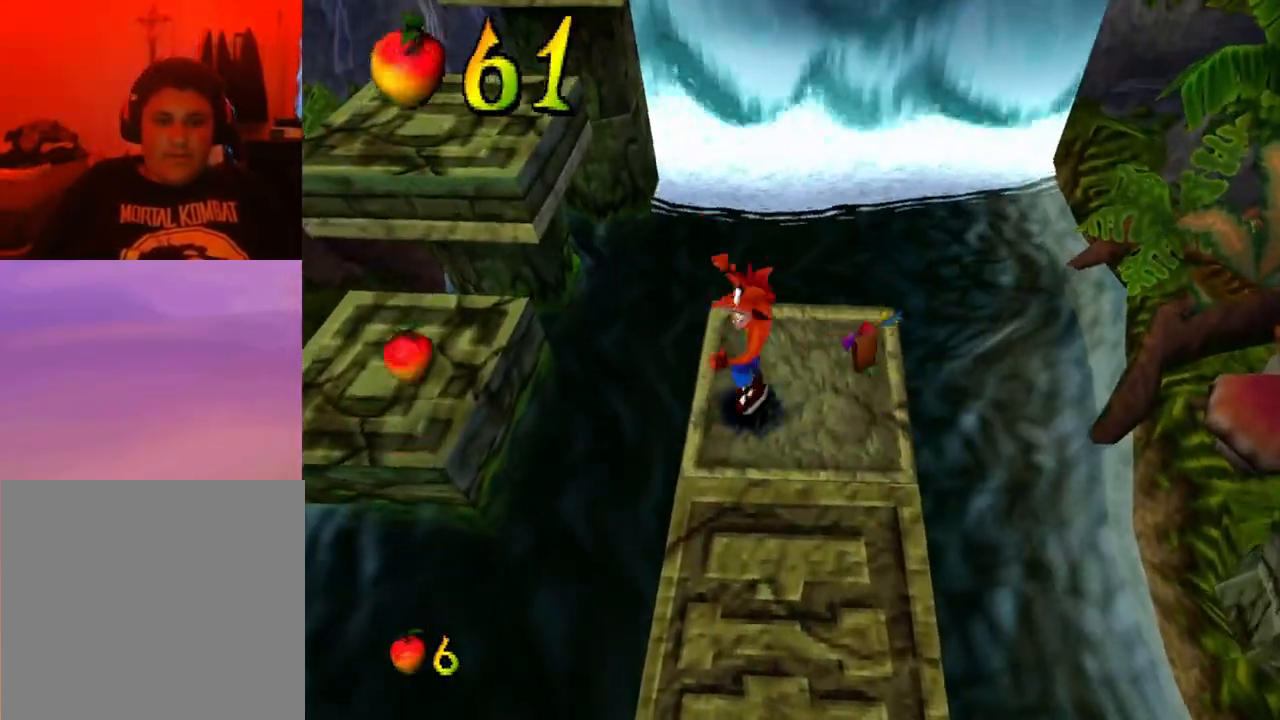
{"buttons": ["CROSS", "DPAD_LEFT"], "events": []}
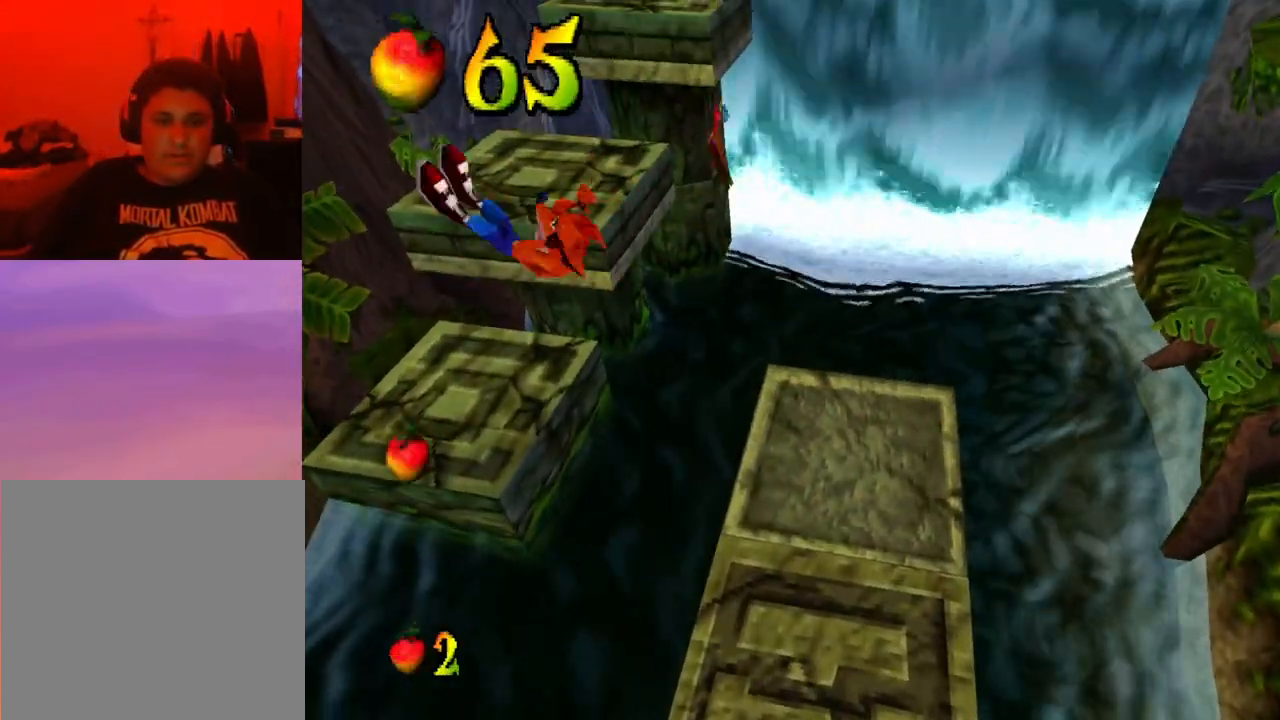
{"buttons": ["CROSS", "DPAD_UP"], "events": [[100, "CROSS", "up"], [233, "DPAD_LEFT", "up"], [233, "DPAD_UP", "down"], [300, "CROSS", "down"]]}
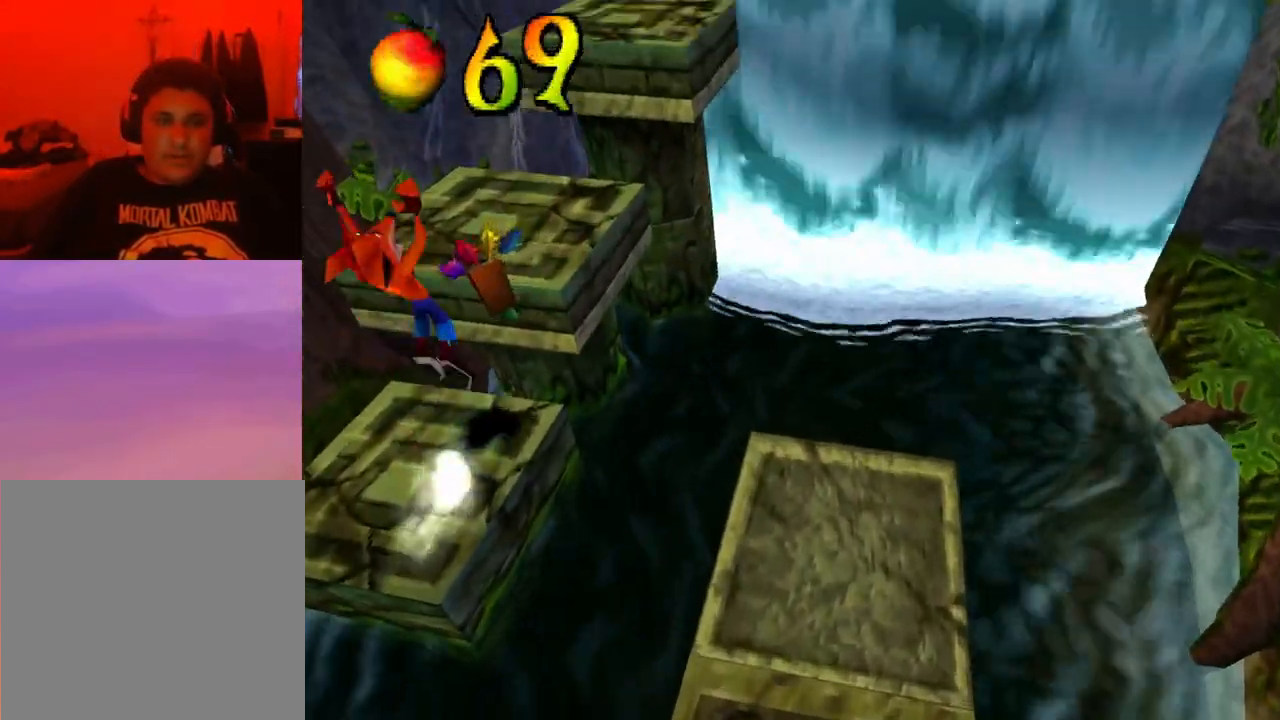
{"buttons": [], "events": [[233, "CROSS", "up"], [333, "DPAD_UP", "up"]]}